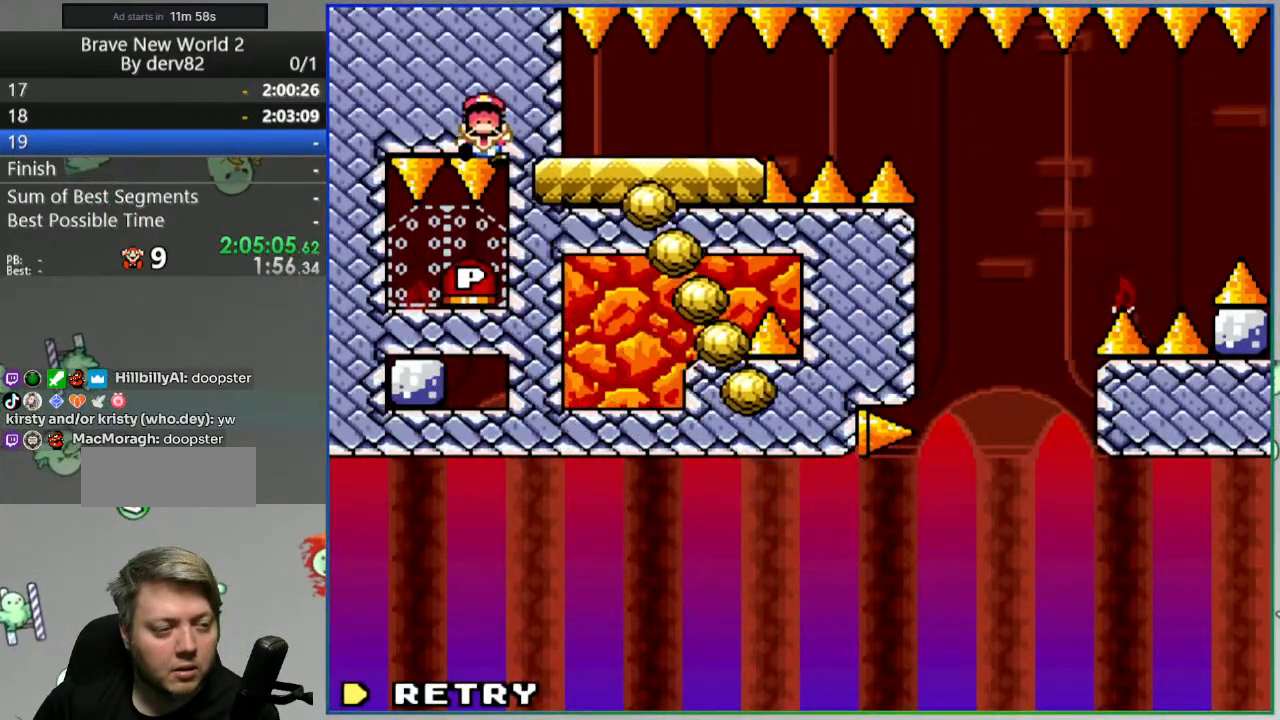
Gameplay with a controller (Nintendo layout); each line is a JSON object with the inputs held at the frame after it (dt_ms = milliseconds from this image to that frame). "events" lists button and stick changes between this image and that frame as [ms after this image, input, new state], when the widget could be followed in between. Not read: L3 R3 START.
{"dt_ms": 500, "buttons": [], "events": [[200, "A", "down"], [300, "A", "up"]]}
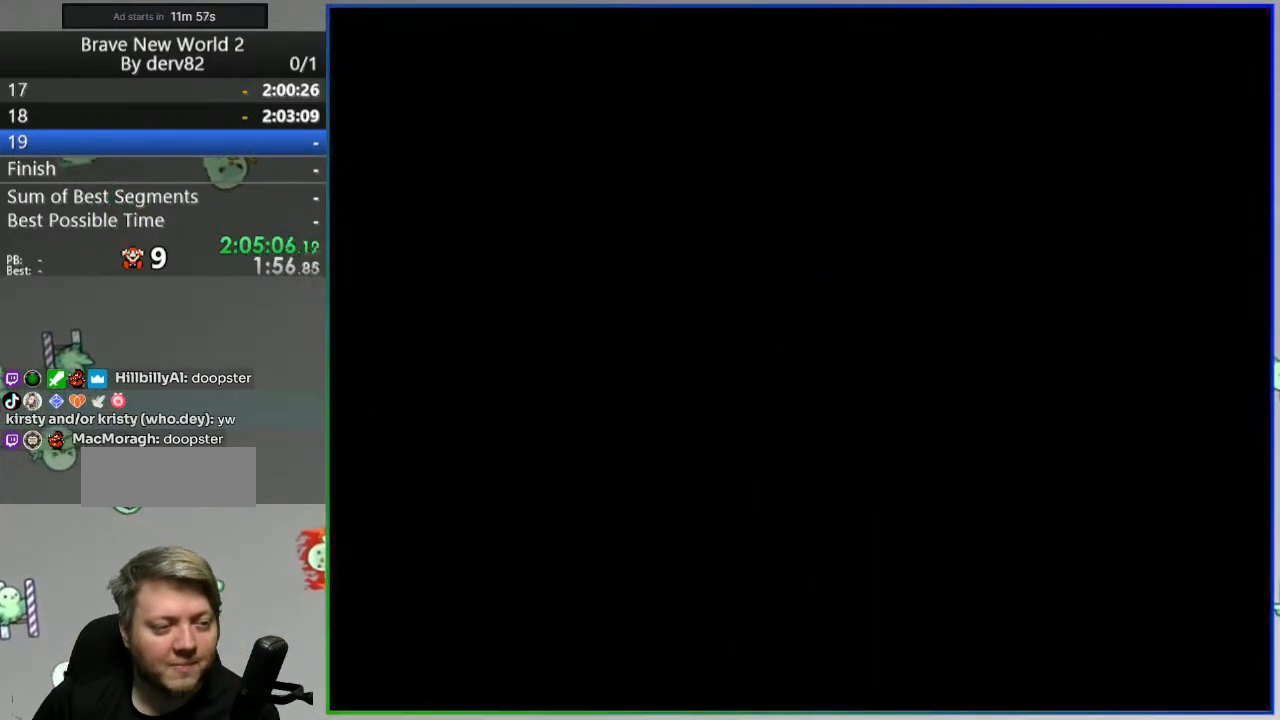
{"dt_ms": 500, "buttons": [], "events": []}
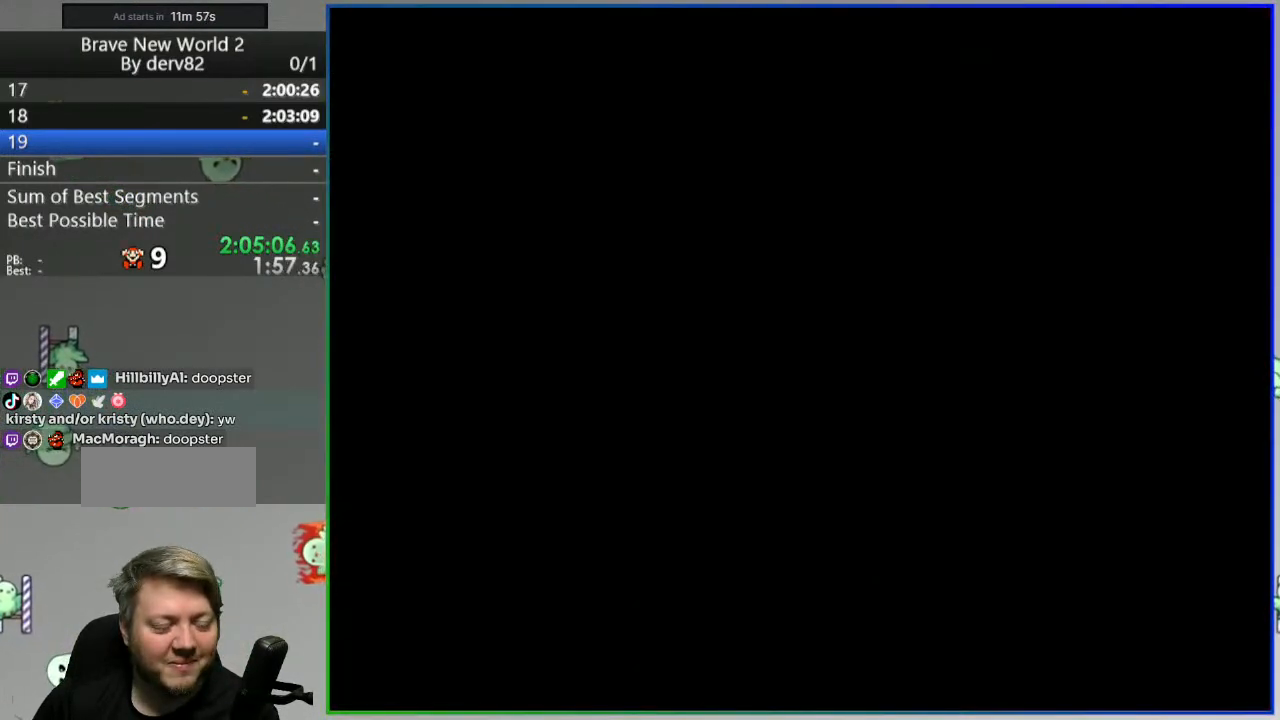
{"dt_ms": 500, "buttons": [], "events": []}
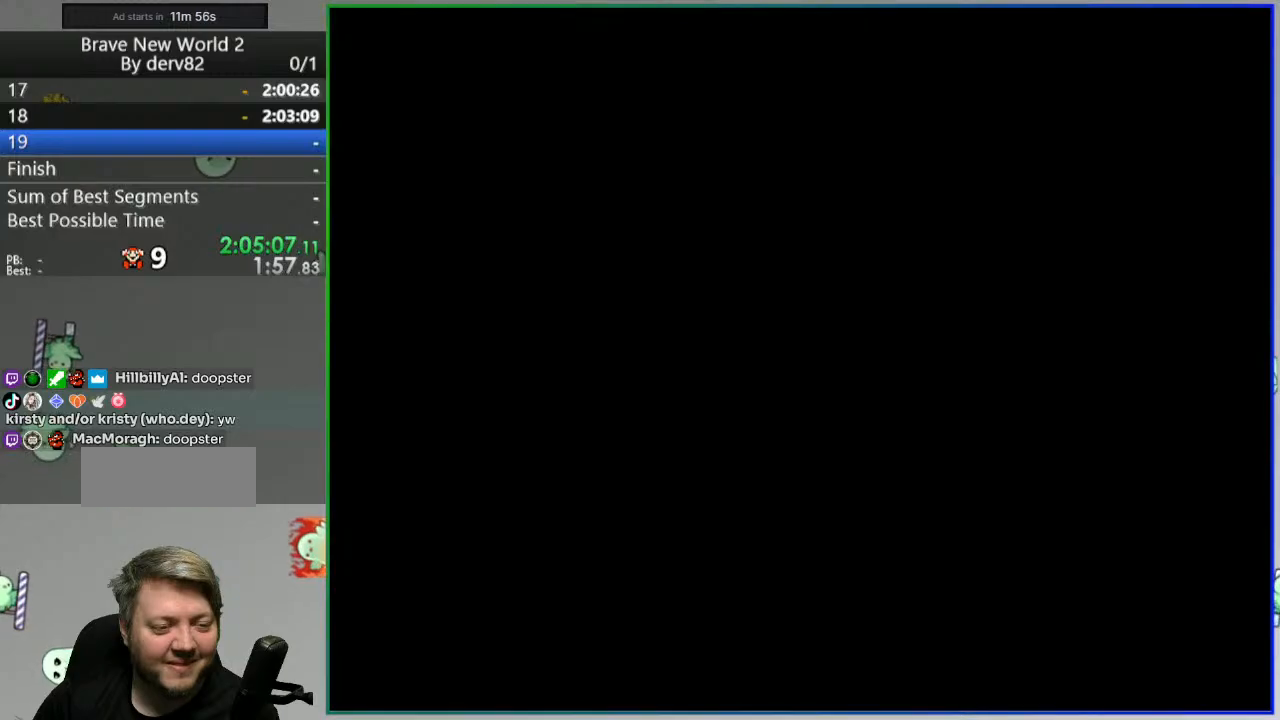
{"dt_ms": 500, "buttons": [], "events": []}
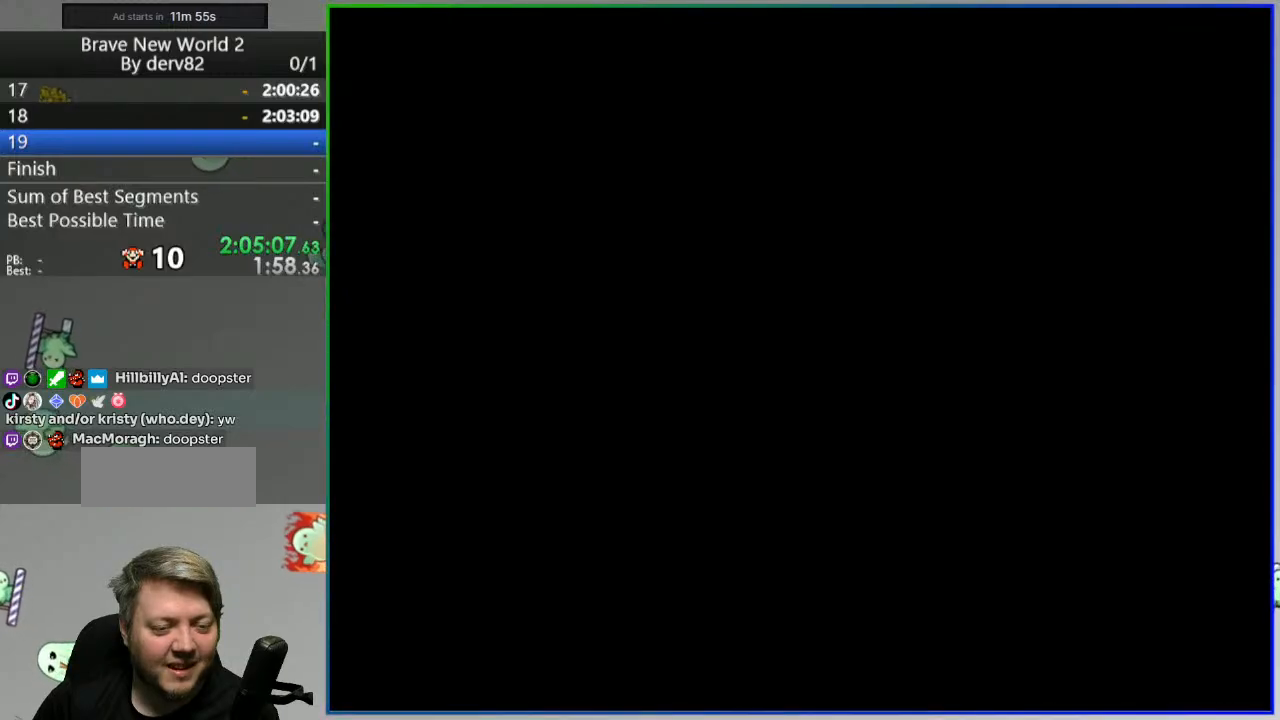
{"dt_ms": 500, "buttons": ["DPAD_RIGHT"], "events": [[250, "DPAD_RIGHT", "down"]]}
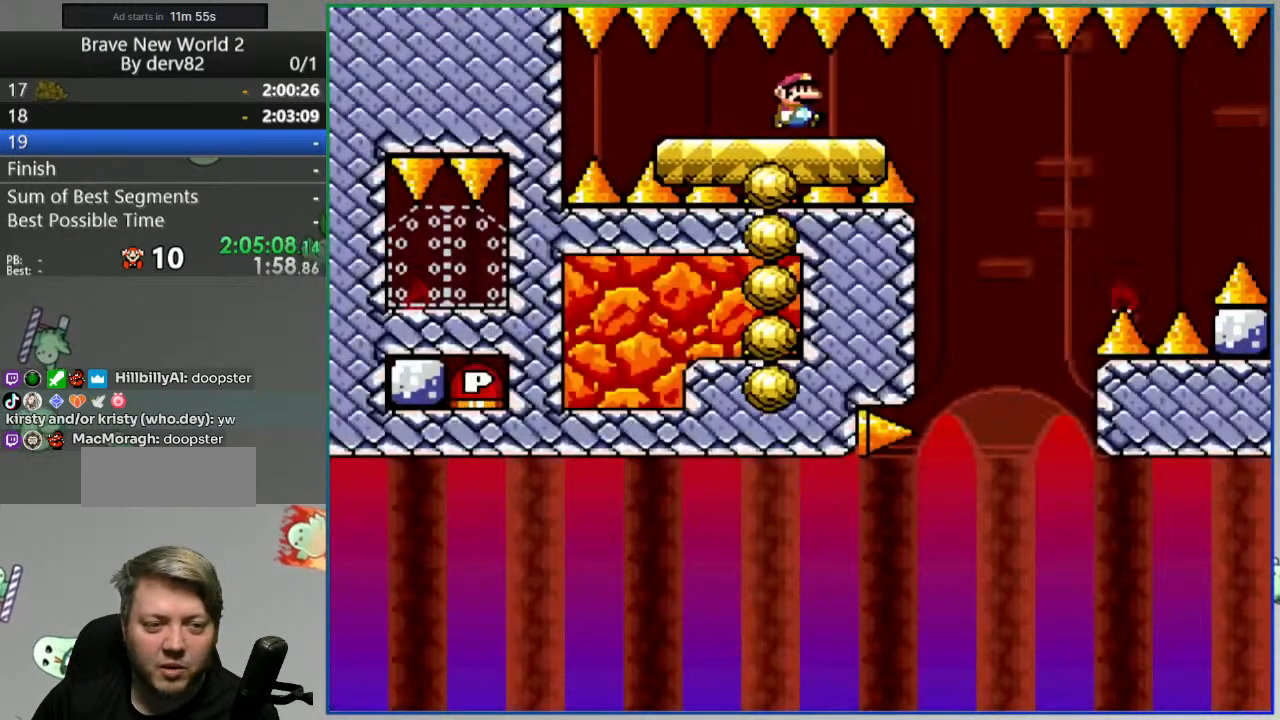
{"dt_ms": 500, "buttons": [], "events": [[83, "DPAD_RIGHT", "up"], [233, "DPAD_LEFT", "down"], [333, "DPAD_LEFT", "up"]]}
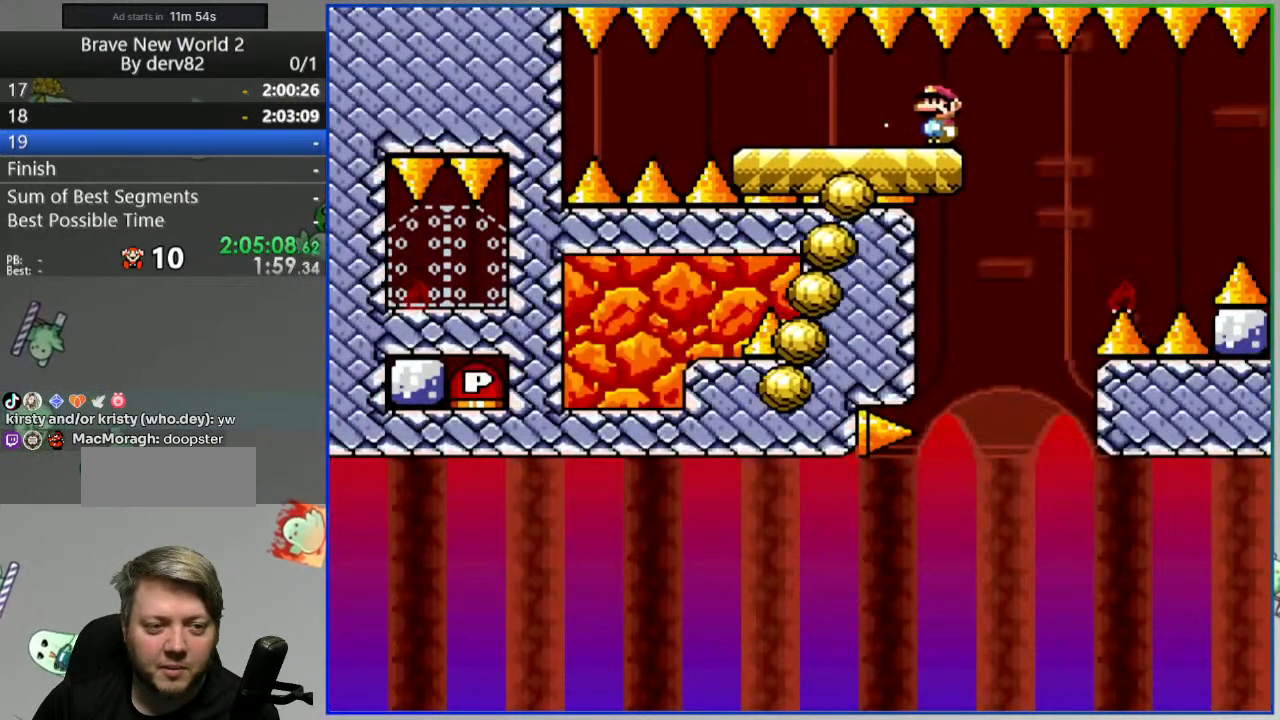
{"dt_ms": 500, "buttons": ["DPAD_LEFT"], "events": [[100, "DPAD_LEFT", "down"], [267, "DPAD_LEFT", "up"], [350, "DPAD_LEFT", "down"]]}
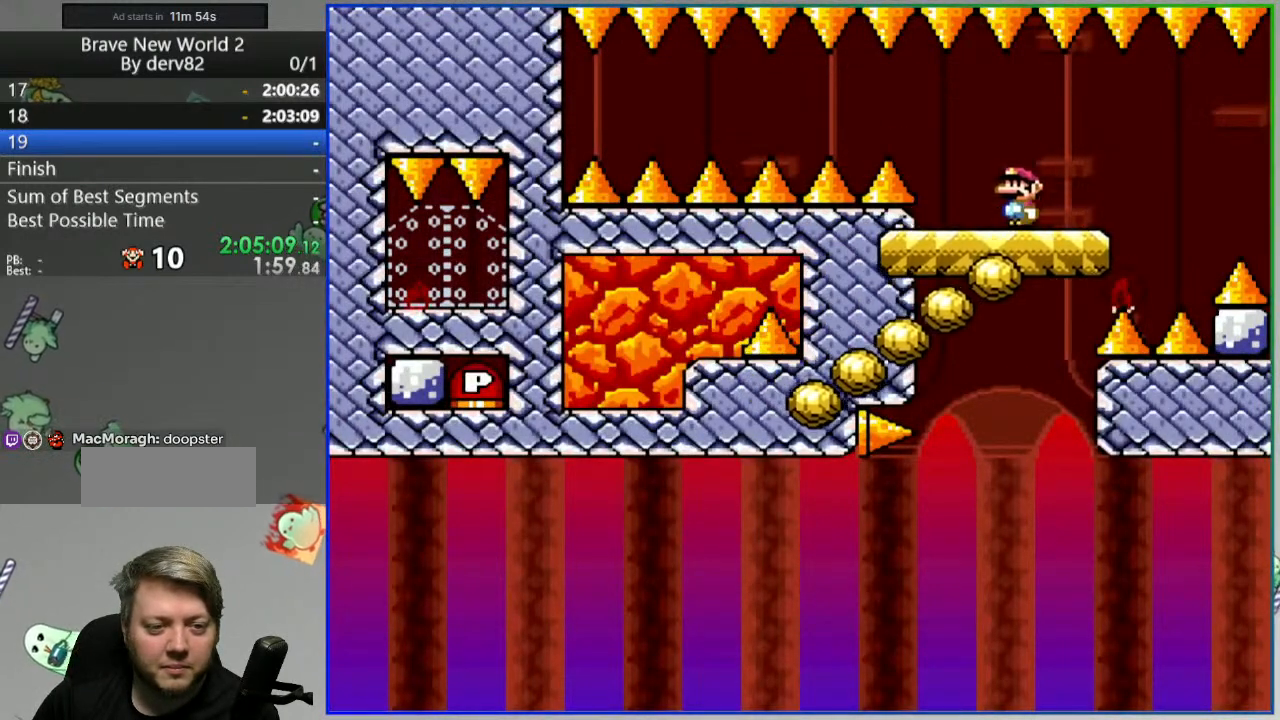
{"dt_ms": 500, "buttons": [], "events": [[83, "DPAD_LEFT", "up"], [200, "DPAD_RIGHT", "down"], [367, "DPAD_RIGHT", "up"]]}
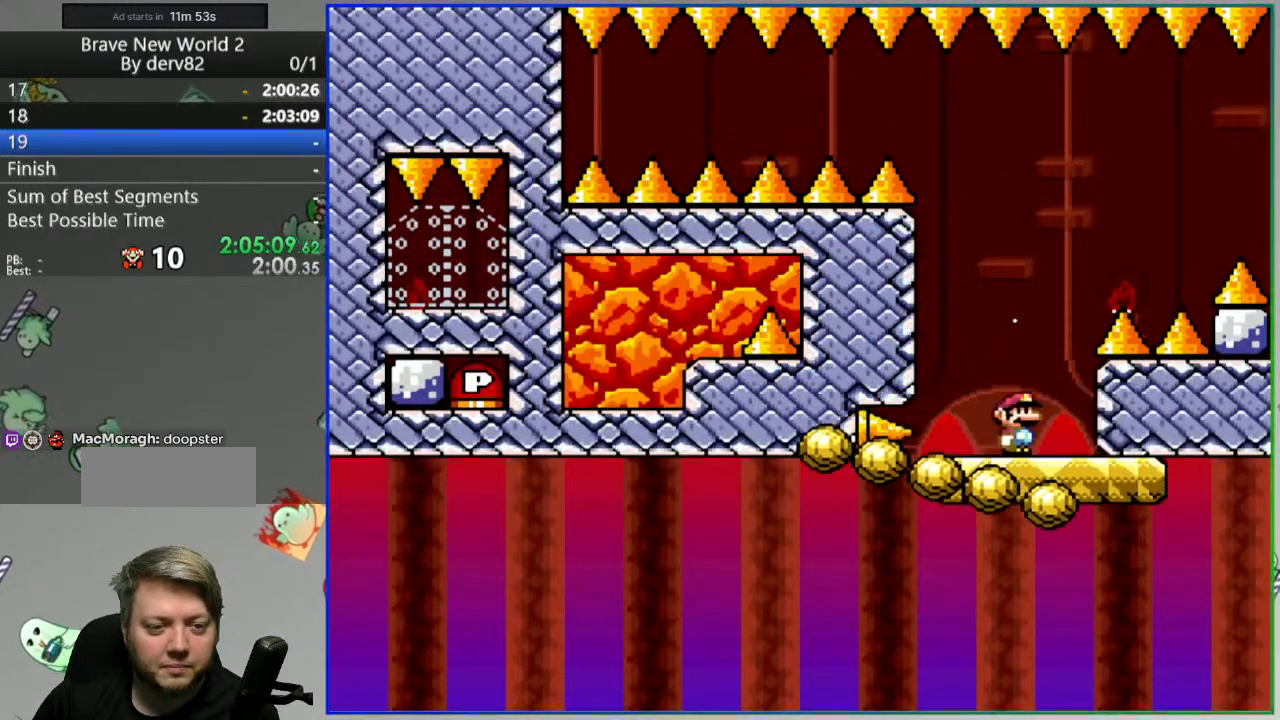
{"dt_ms": 500, "buttons": ["DPAD_RIGHT"], "events": [[17, "DPAD_RIGHT", "down"], [133, "DPAD_RIGHT", "up"], [200, "DPAD_LEFT", "down"], [317, "DPAD_LEFT", "up"], [500, "DPAD_RIGHT", "down"]]}
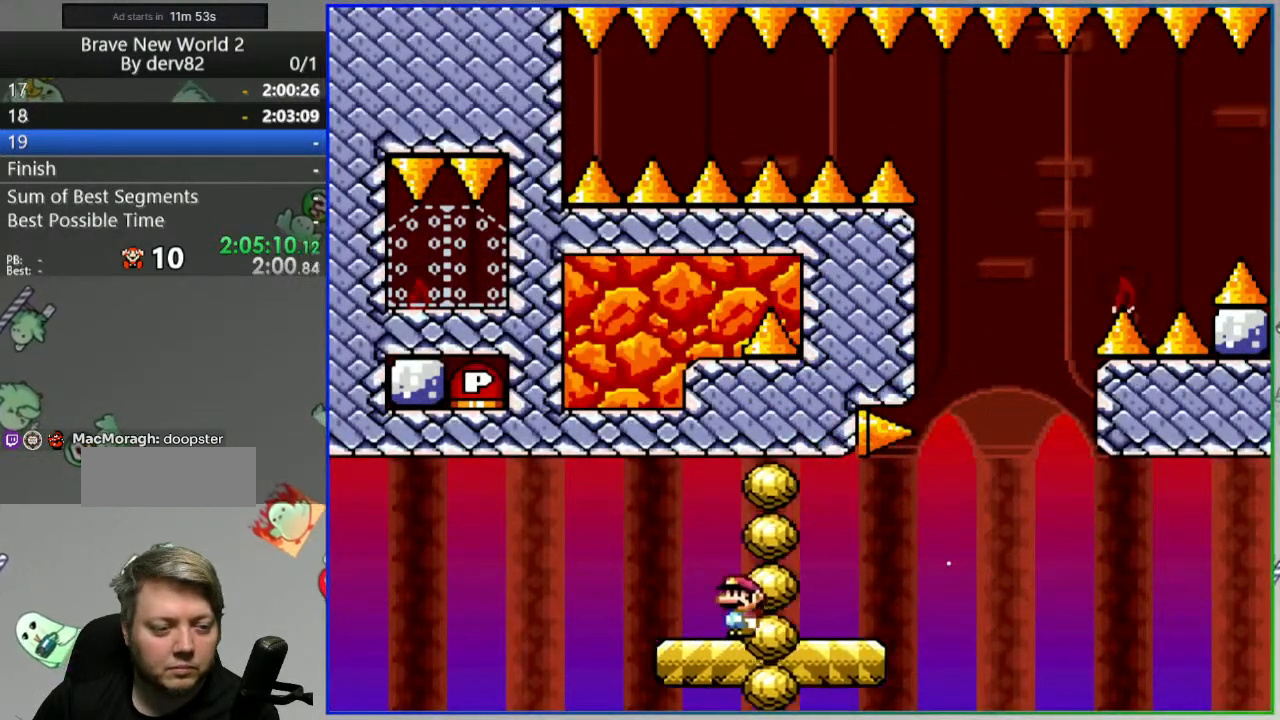
{"dt_ms": 500, "buttons": [], "events": [[133, "DPAD_RIGHT", "up"], [200, "DPAD_RIGHT", "down"], [317, "DPAD_RIGHT", "up"]]}
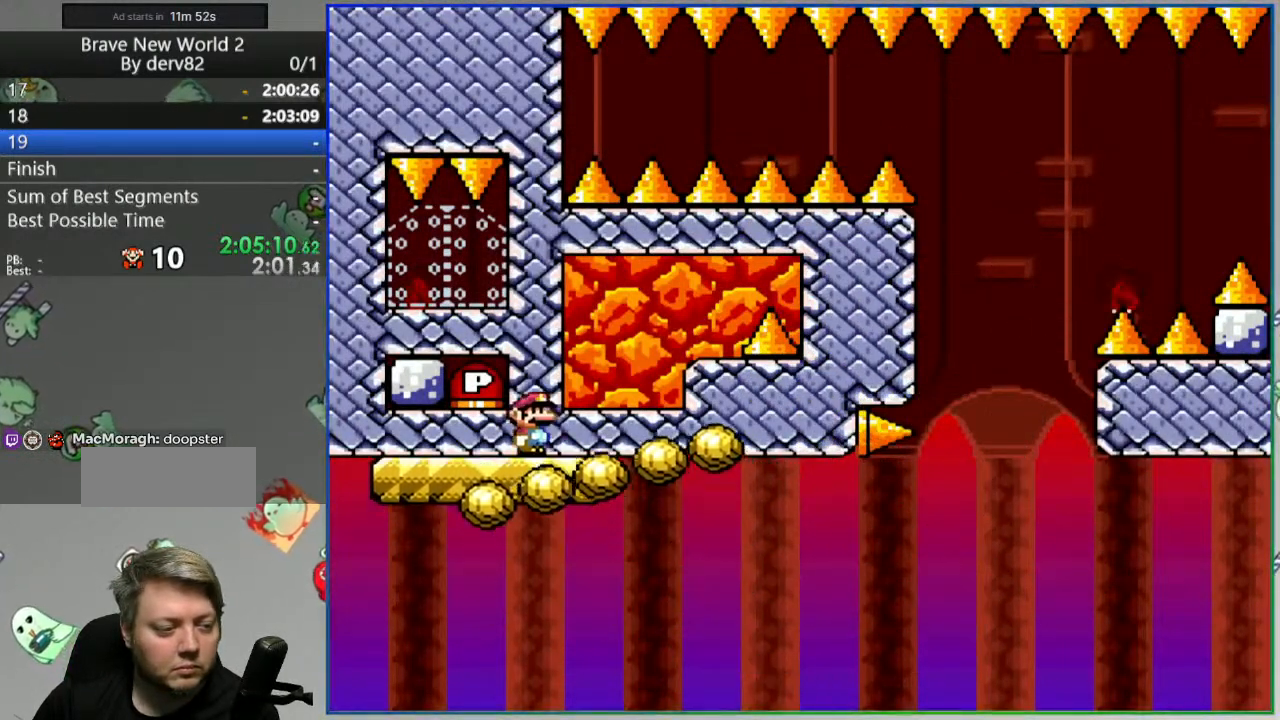
{"dt_ms": 500, "buttons": ["DPAD_LEFT"], "events": [[67, "DPAD_LEFT", "down"]]}
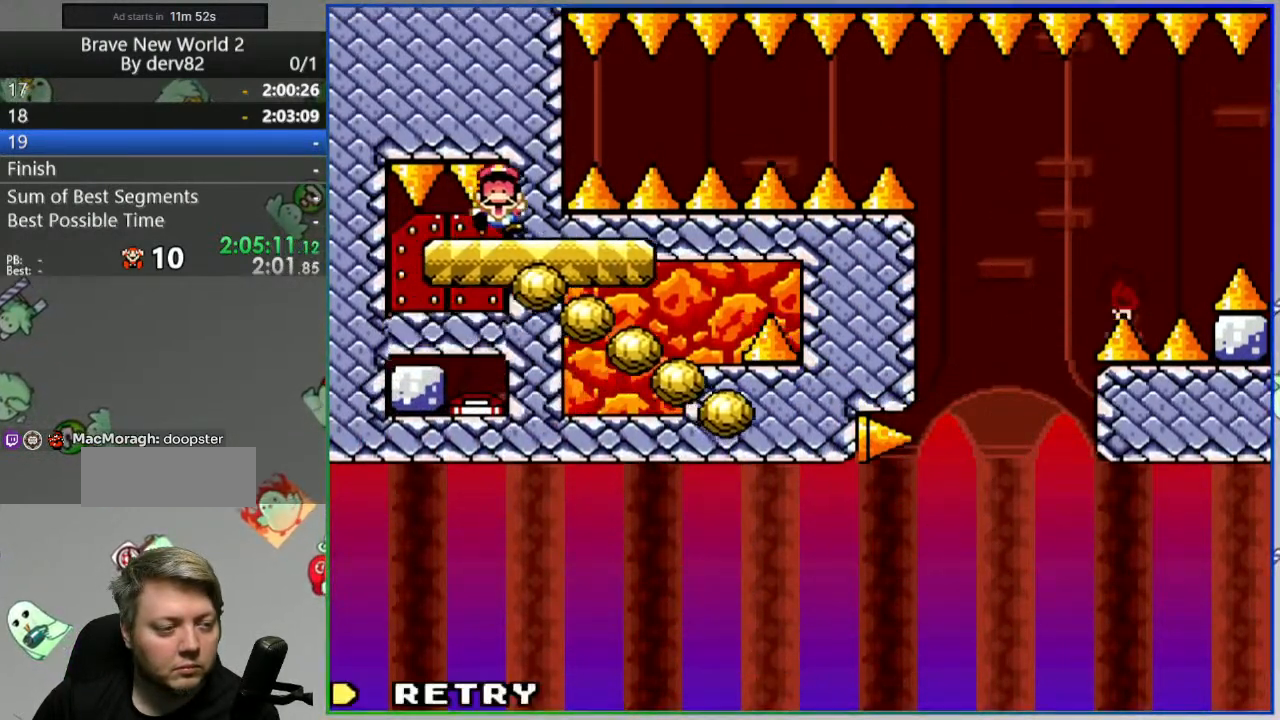
{"dt_ms": 1000, "buttons": [], "events": [[250, "DPAD_LEFT", "up"], [450, "A", "down"], [450, "L1", "down"], [500, "L1", "up"], [533, "A", "up"], [633, "A", "down"], [717, "A", "up"]]}
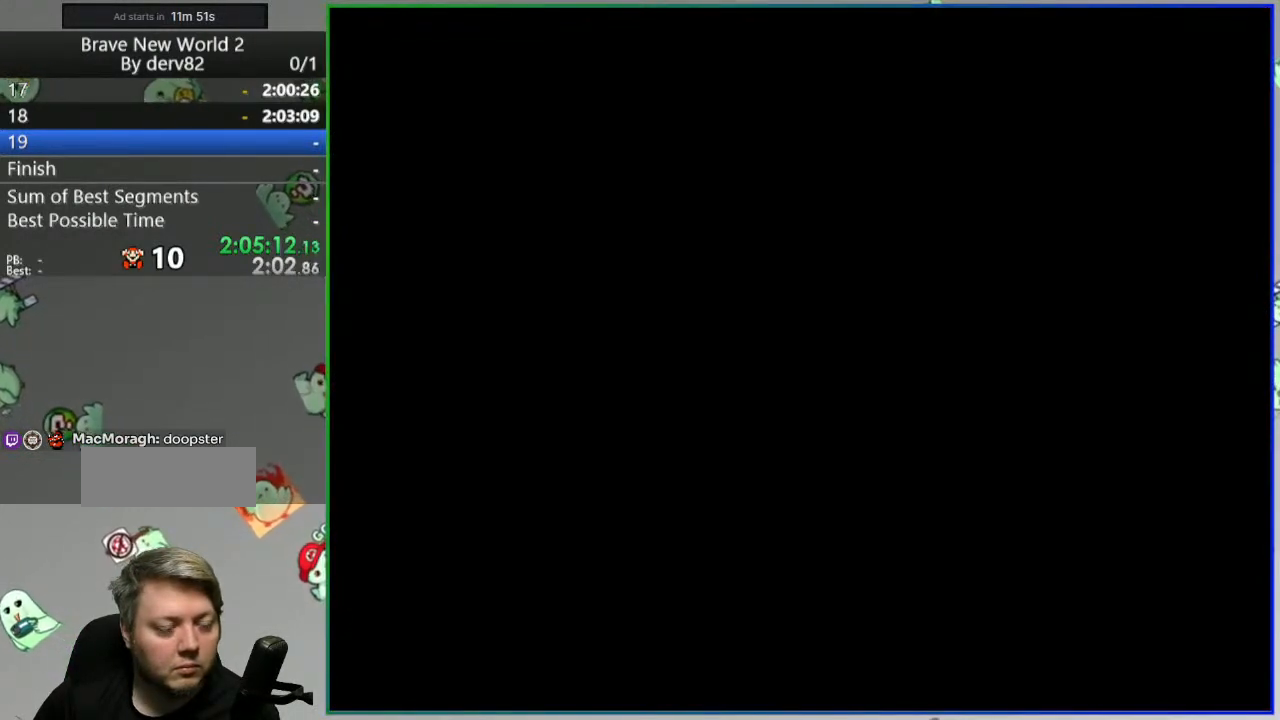
{"dt_ms": 500, "buttons": ["Y", "DPAD_RIGHT"], "events": [[50, "Y", "down"], [200, "DPAD_RIGHT", "down"]]}
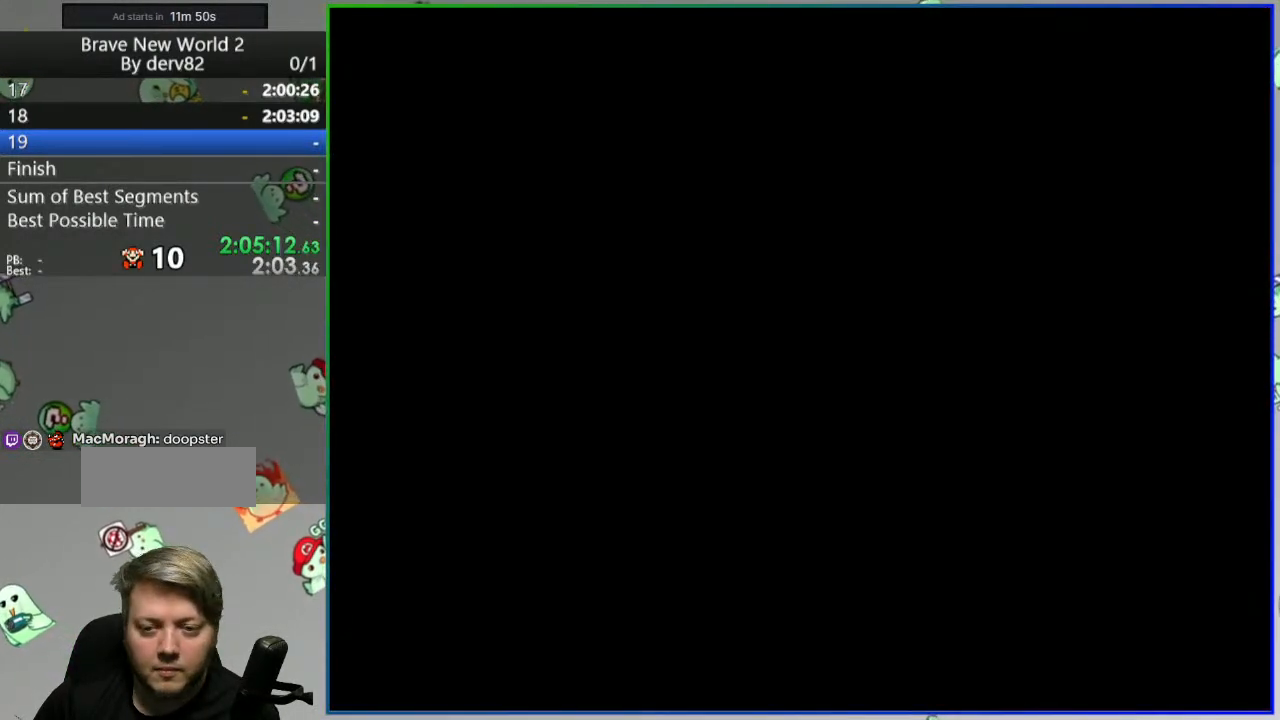
{"dt_ms": 500, "buttons": ["Y", "DPAD_RIGHT"], "events": []}
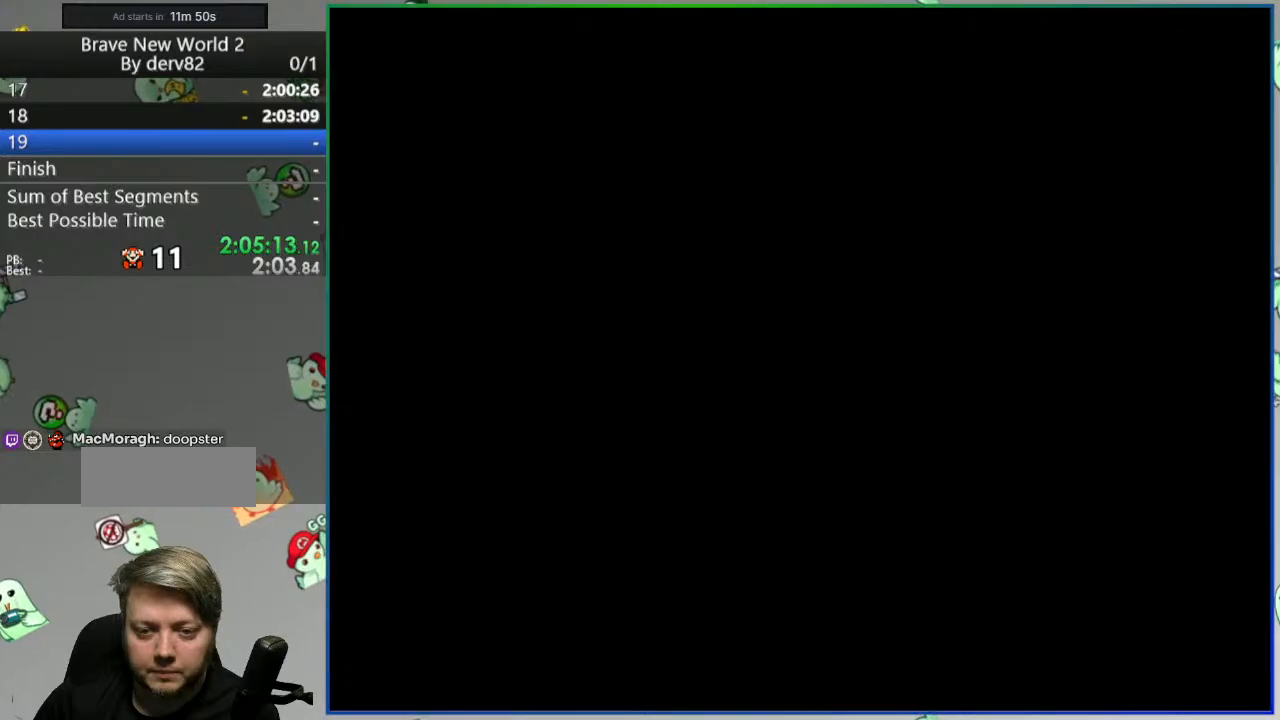
{"dt_ms": 500, "buttons": ["Y", "DPAD_RIGHT"], "events": []}
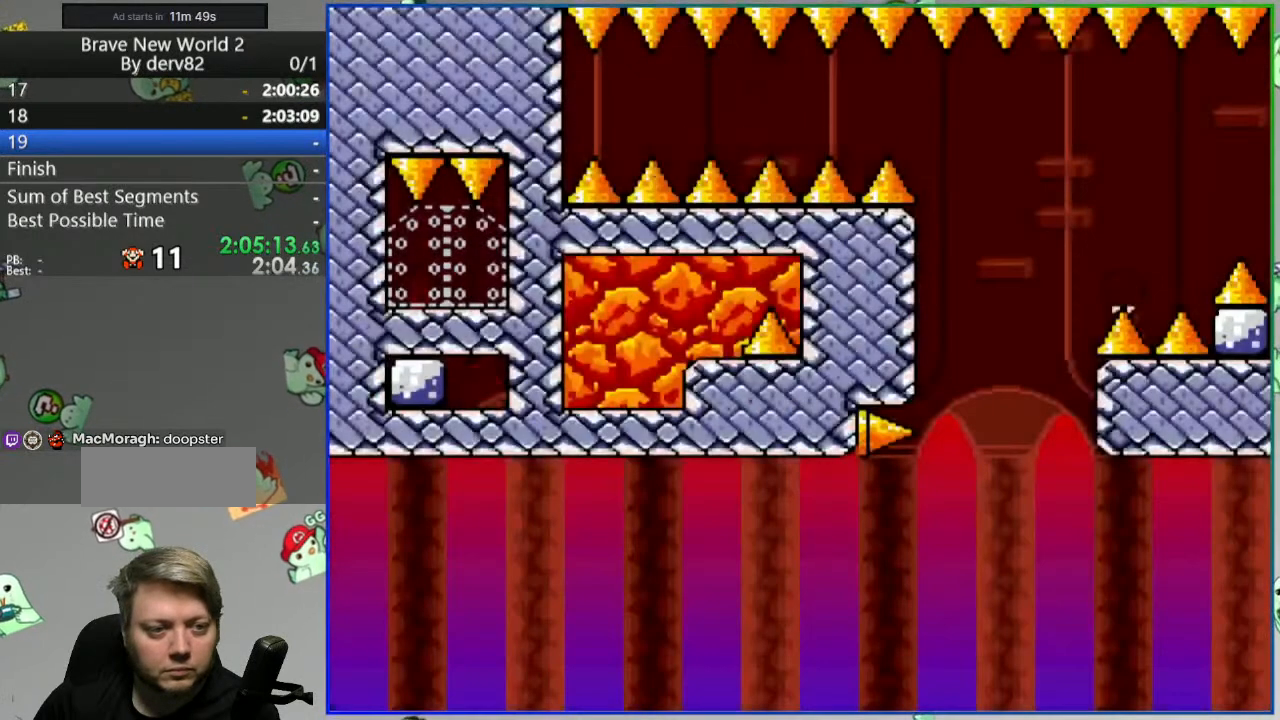
{"dt_ms": 500, "buttons": [], "events": [[317, "DPAD_RIGHT", "up"], [317, "Y", "up"], [350, "DPAD_LEFT", "down"], [483, "DPAD_LEFT", "up"]]}
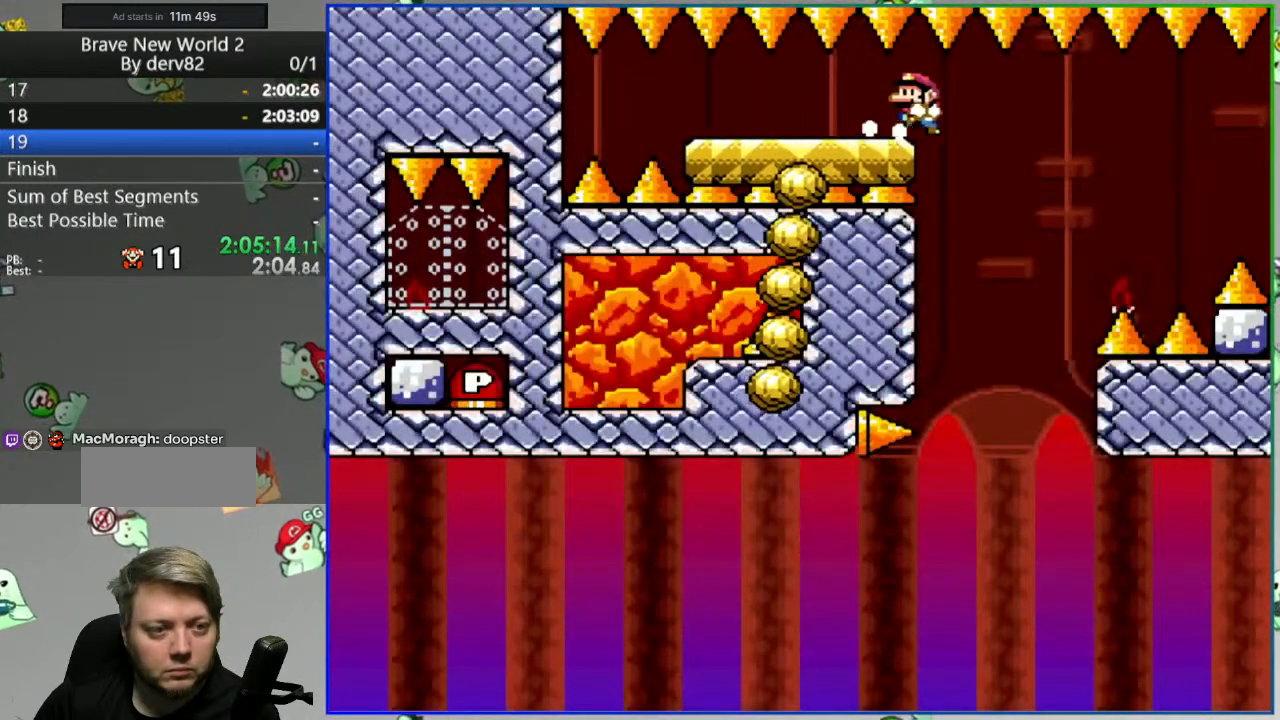
{"dt_ms": 500, "buttons": [], "events": [[200, "DPAD_LEFT", "down"], [450, "DPAD_LEFT", "up"]]}
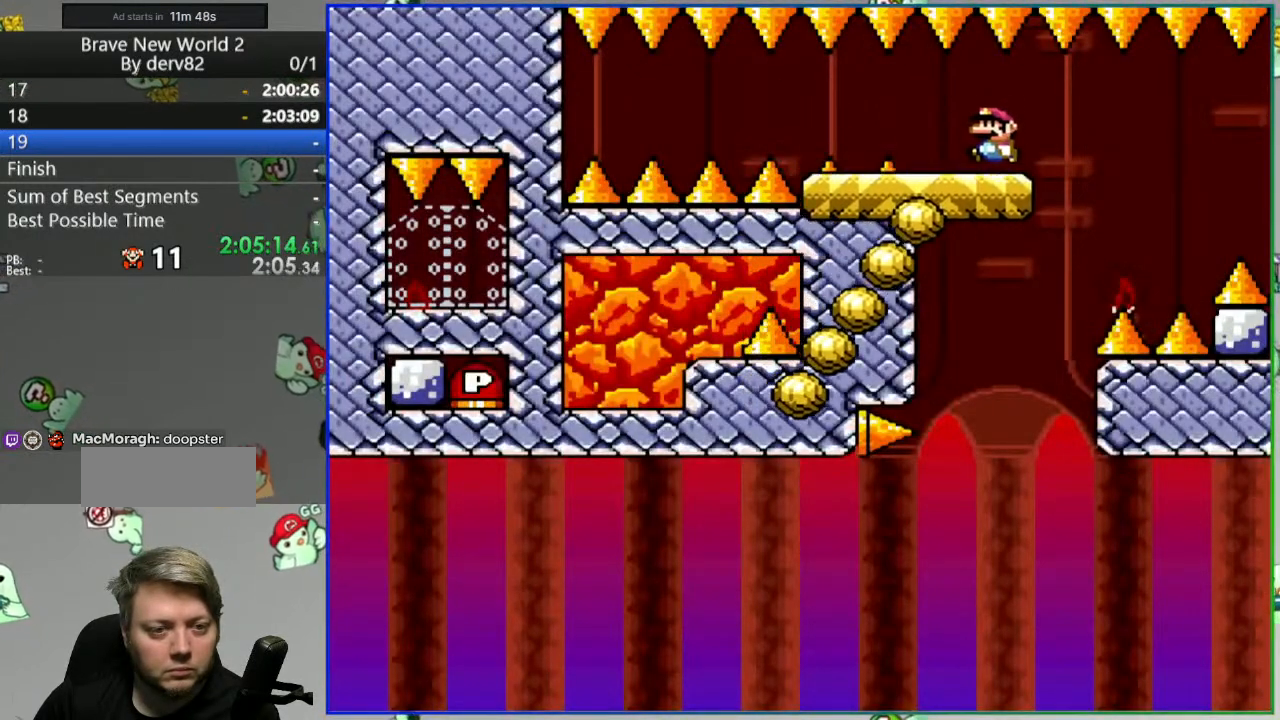
{"dt_ms": 500, "buttons": ["DPAD_RIGHT"], "events": [[50, "DPAD_LEFT", "down"], [267, "DPAD_LEFT", "up"], [417, "DPAD_RIGHT", "down"]]}
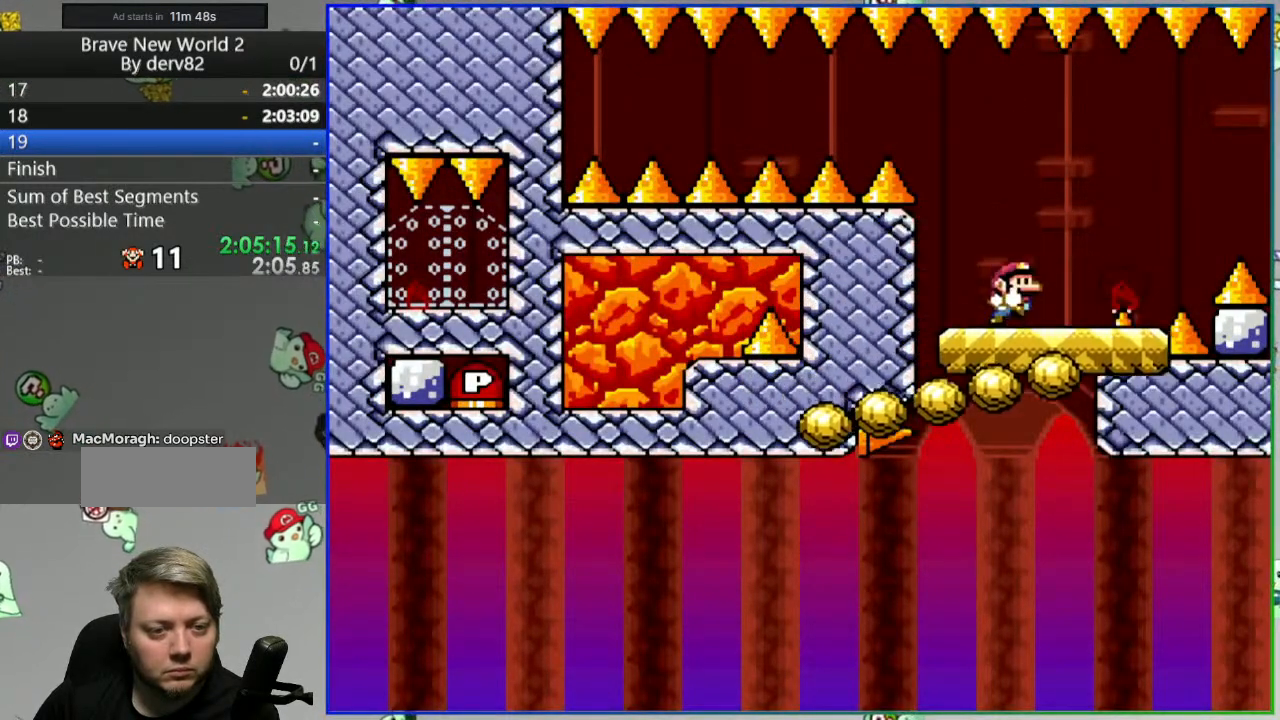
{"dt_ms": 500, "buttons": ["DPAD_LEFT"], "events": [[33, "DPAD_RIGHT", "up"], [167, "DPAD_RIGHT", "down"], [300, "DPAD_RIGHT", "up"], [433, "DPAD_LEFT", "down"]]}
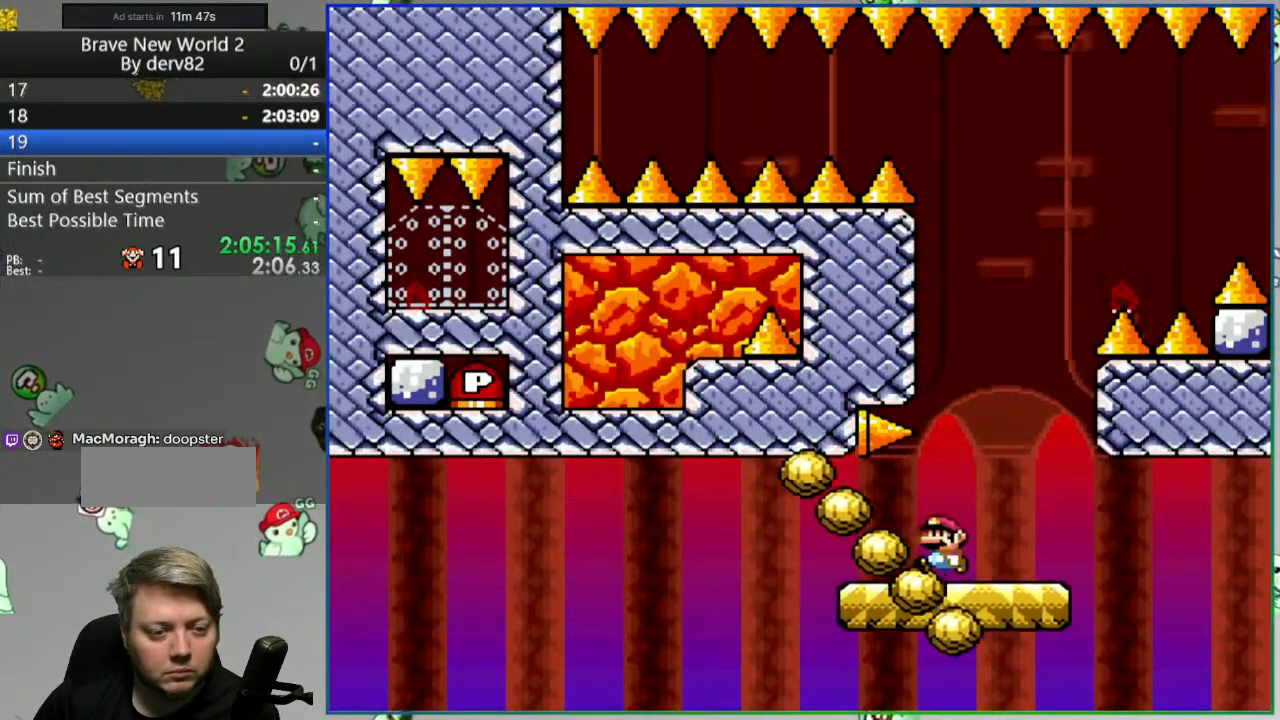
{"dt_ms": 500, "buttons": ["DPAD_RIGHT"], "events": [[83, "DPAD_LEFT", "up"], [483, "DPAD_RIGHT", "down"]]}
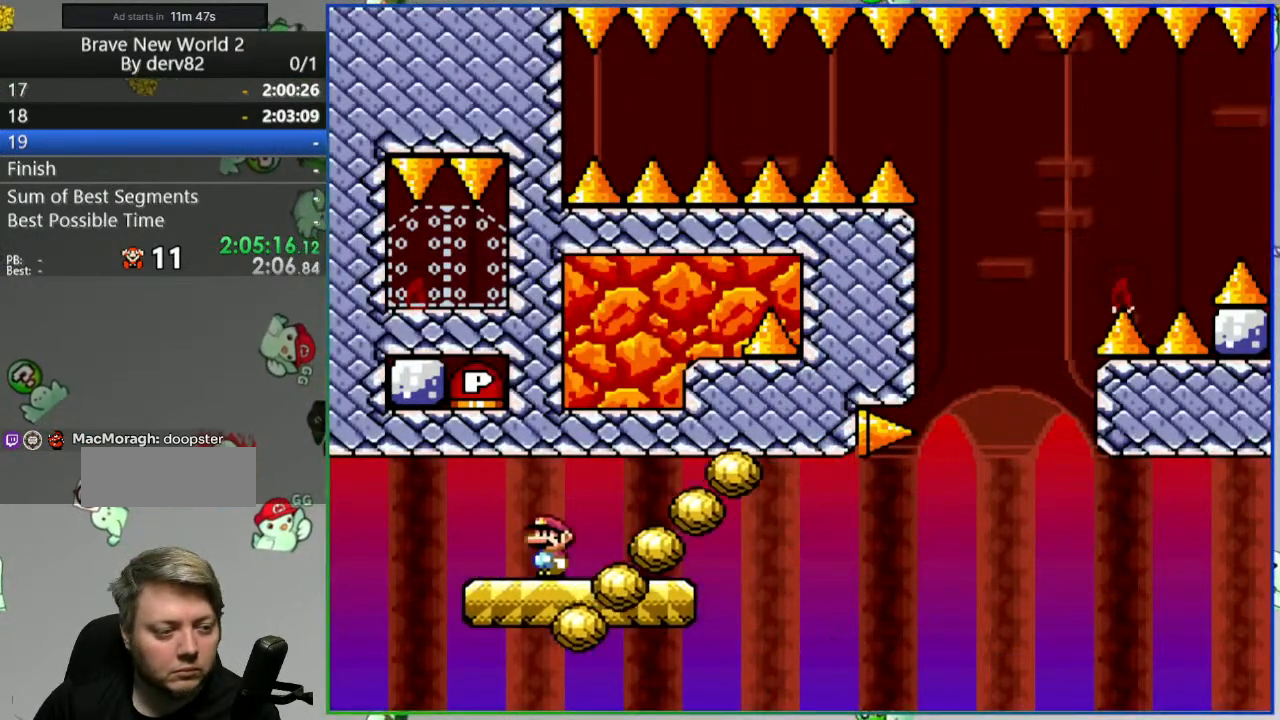
{"dt_ms": 500, "buttons": [], "events": [[83, "DPAD_RIGHT", "up"], [383, "DPAD_UP", "down"], [483, "DPAD_UP", "up"]]}
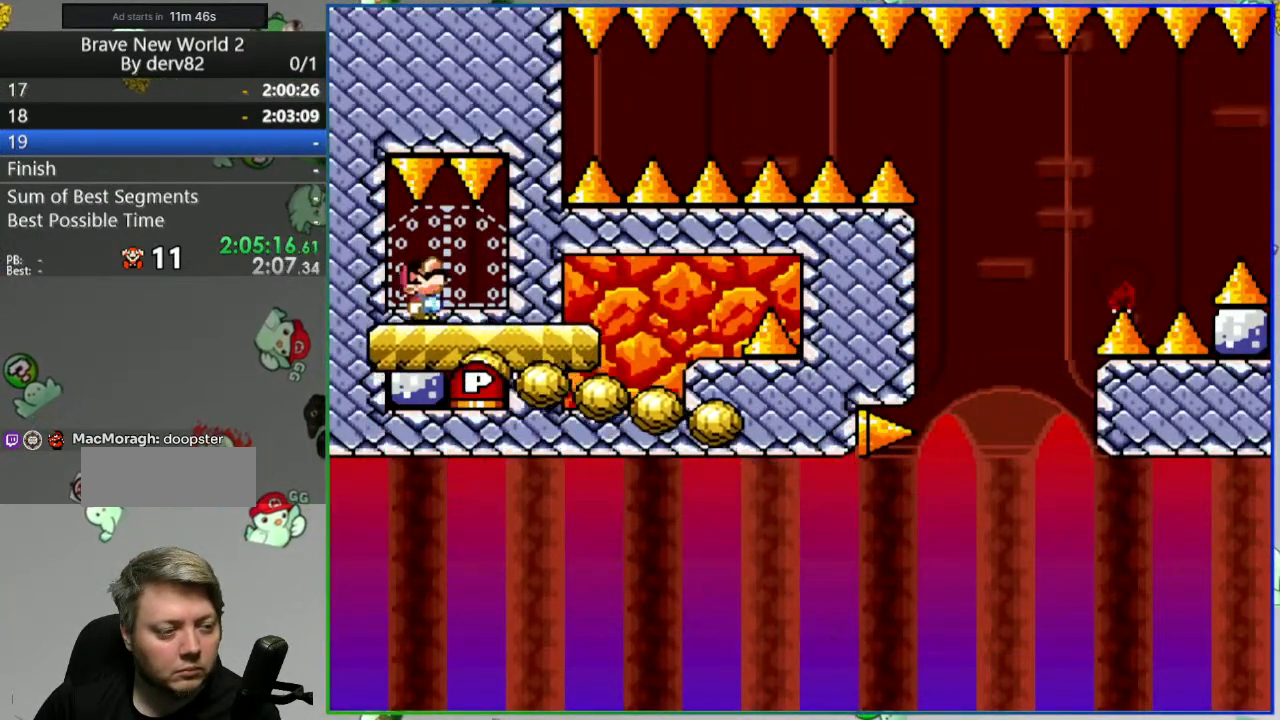
{"dt_ms": 500, "buttons": [], "events": [[83, "DPAD_UP", "down"], [167, "DPAD_UP", "up"], [250, "DPAD_UP", "down"], [350, "DPAD_UP", "up"]]}
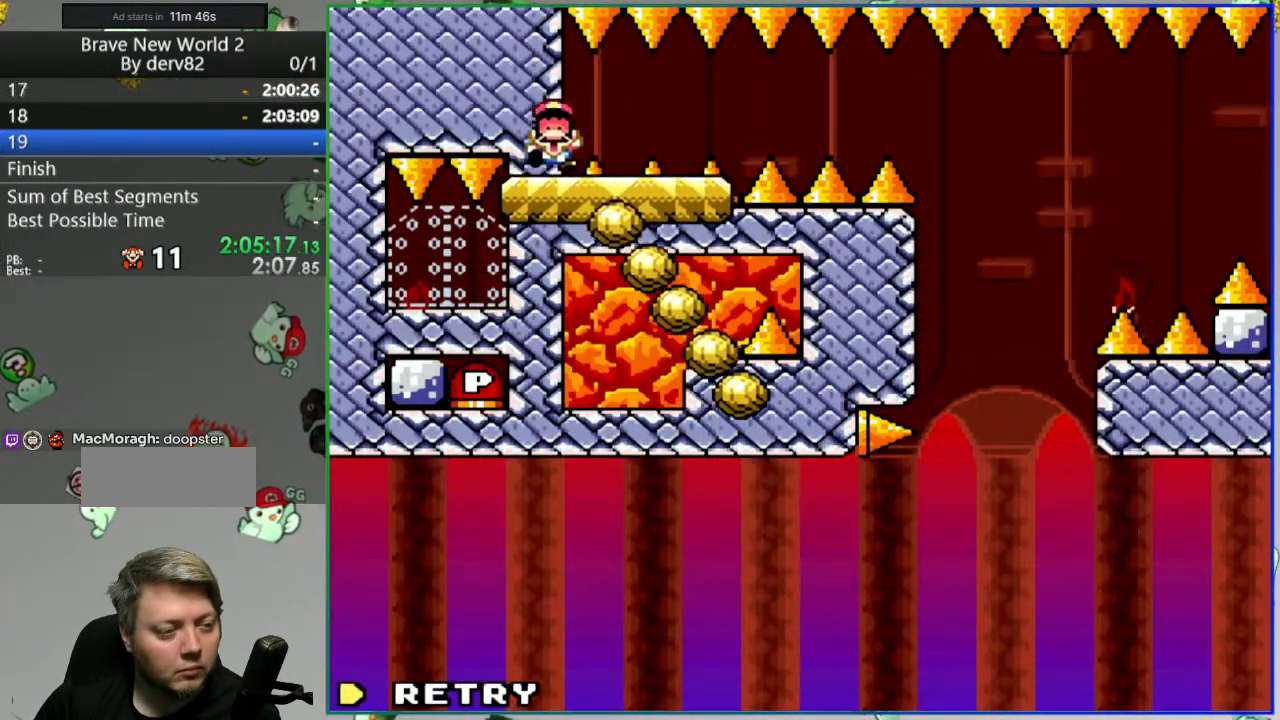
{"dt_ms": 500, "buttons": [], "events": [[133, "A", "down"], [133, "L1", "down"], [200, "L1", "up"], [217, "A", "up"], [300, "A", "down"], [350, "A", "up"]]}
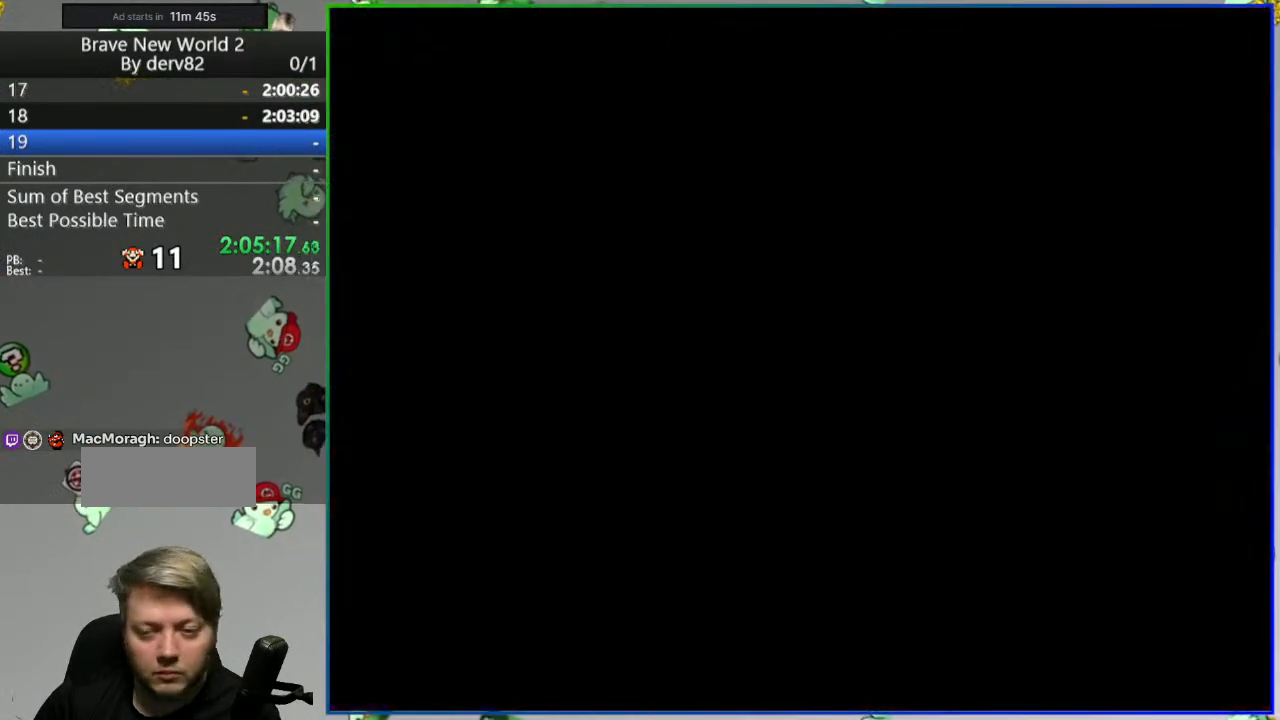
{"dt_ms": 500, "buttons": [], "events": []}
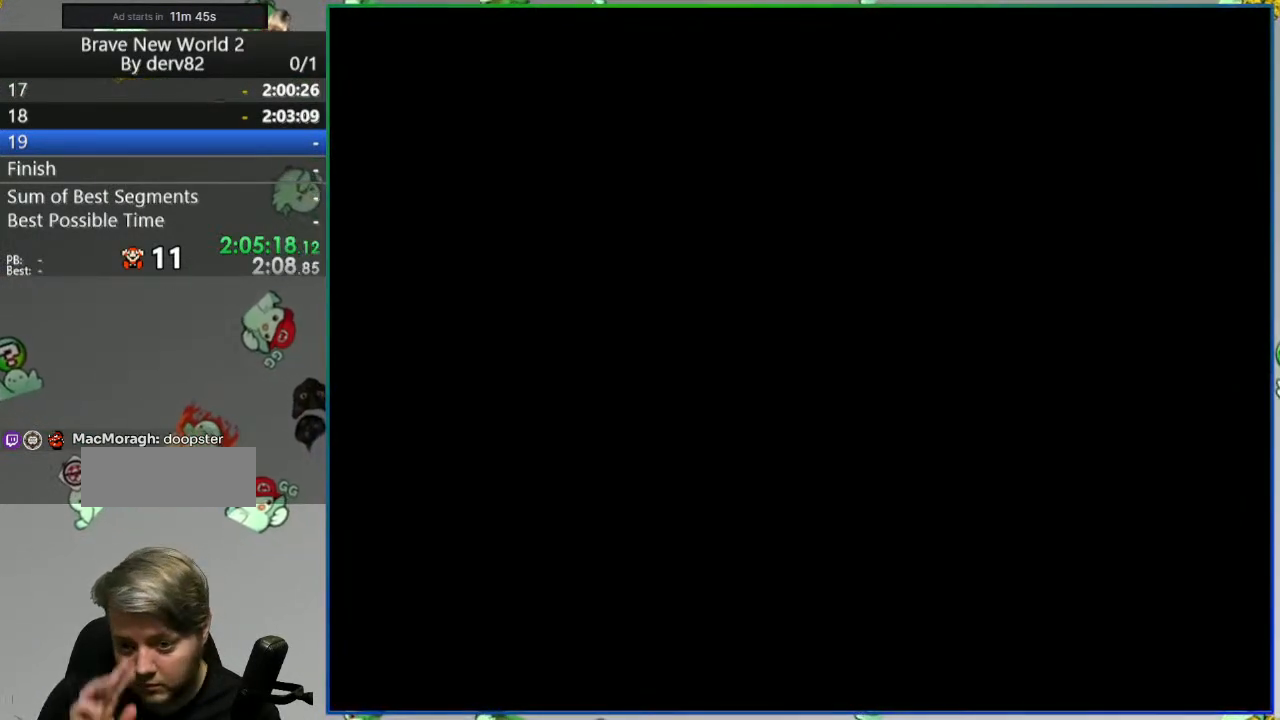
{"dt_ms": 500, "buttons": [], "events": []}
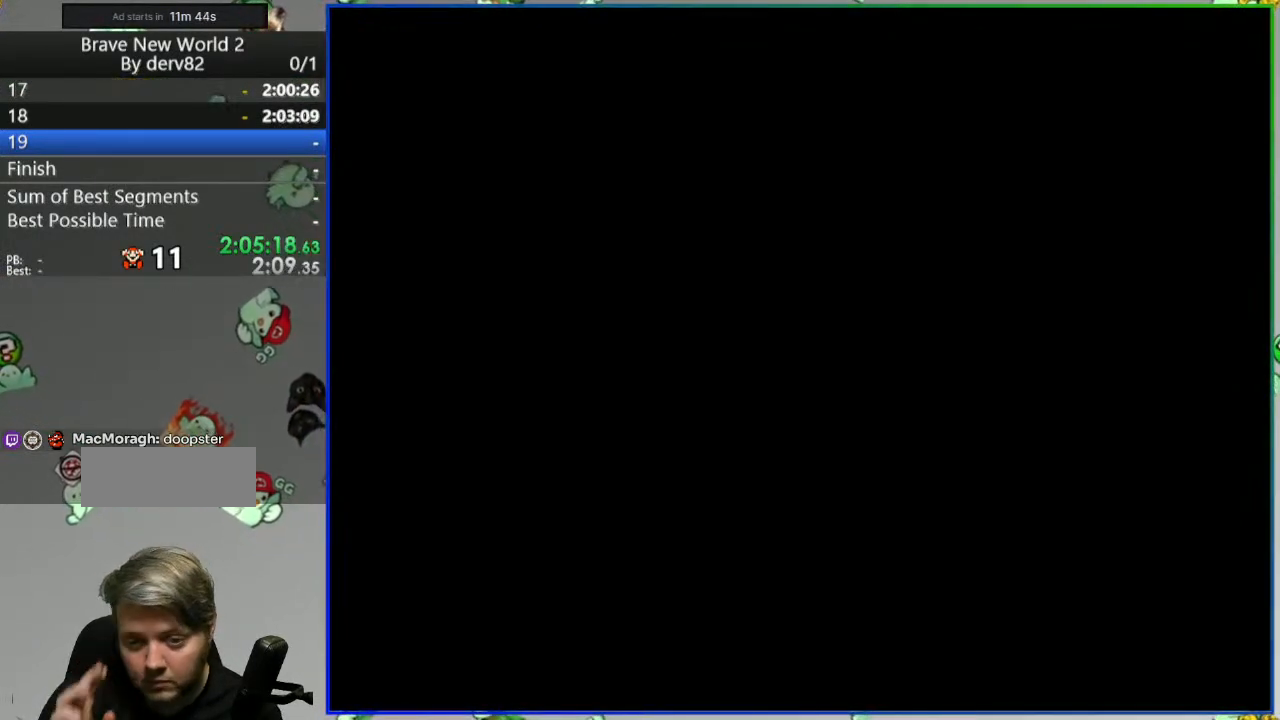
{"dt_ms": 500, "buttons": ["DPAD_RIGHT"], "events": [[383, "DPAD_RIGHT", "down"]]}
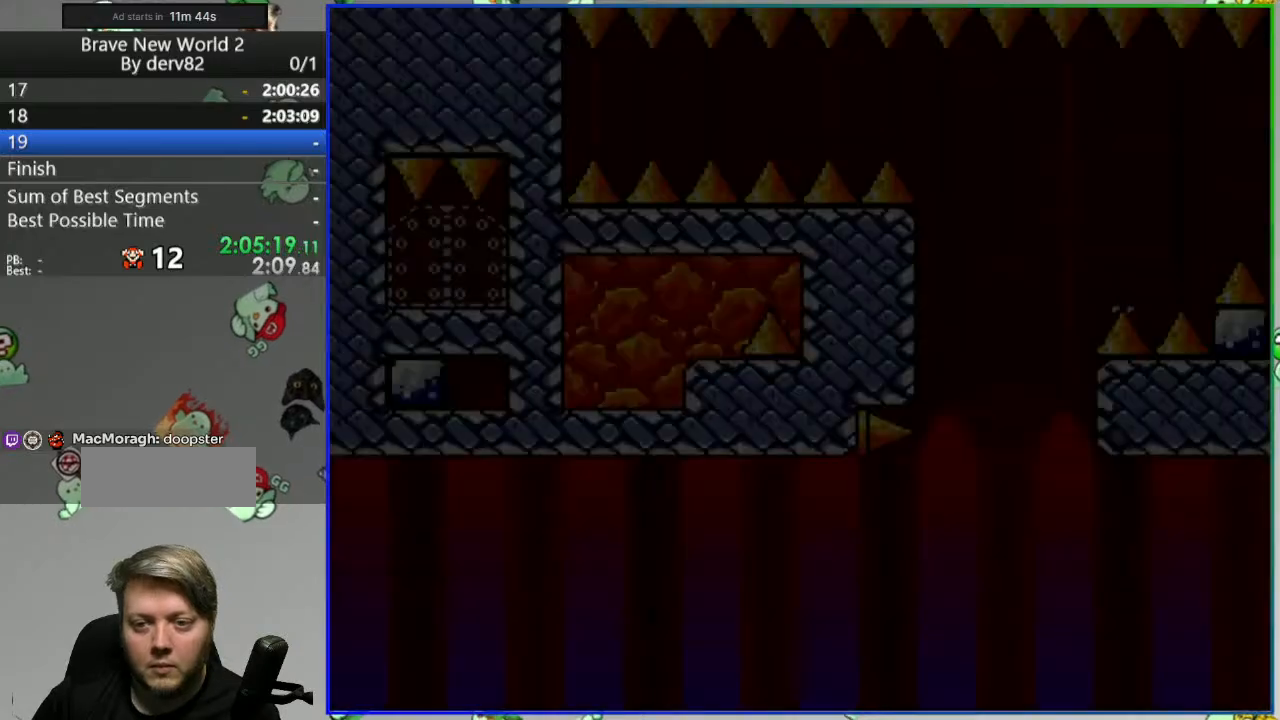
{"dt_ms": 500, "buttons": ["DPAD_RIGHT"], "events": []}